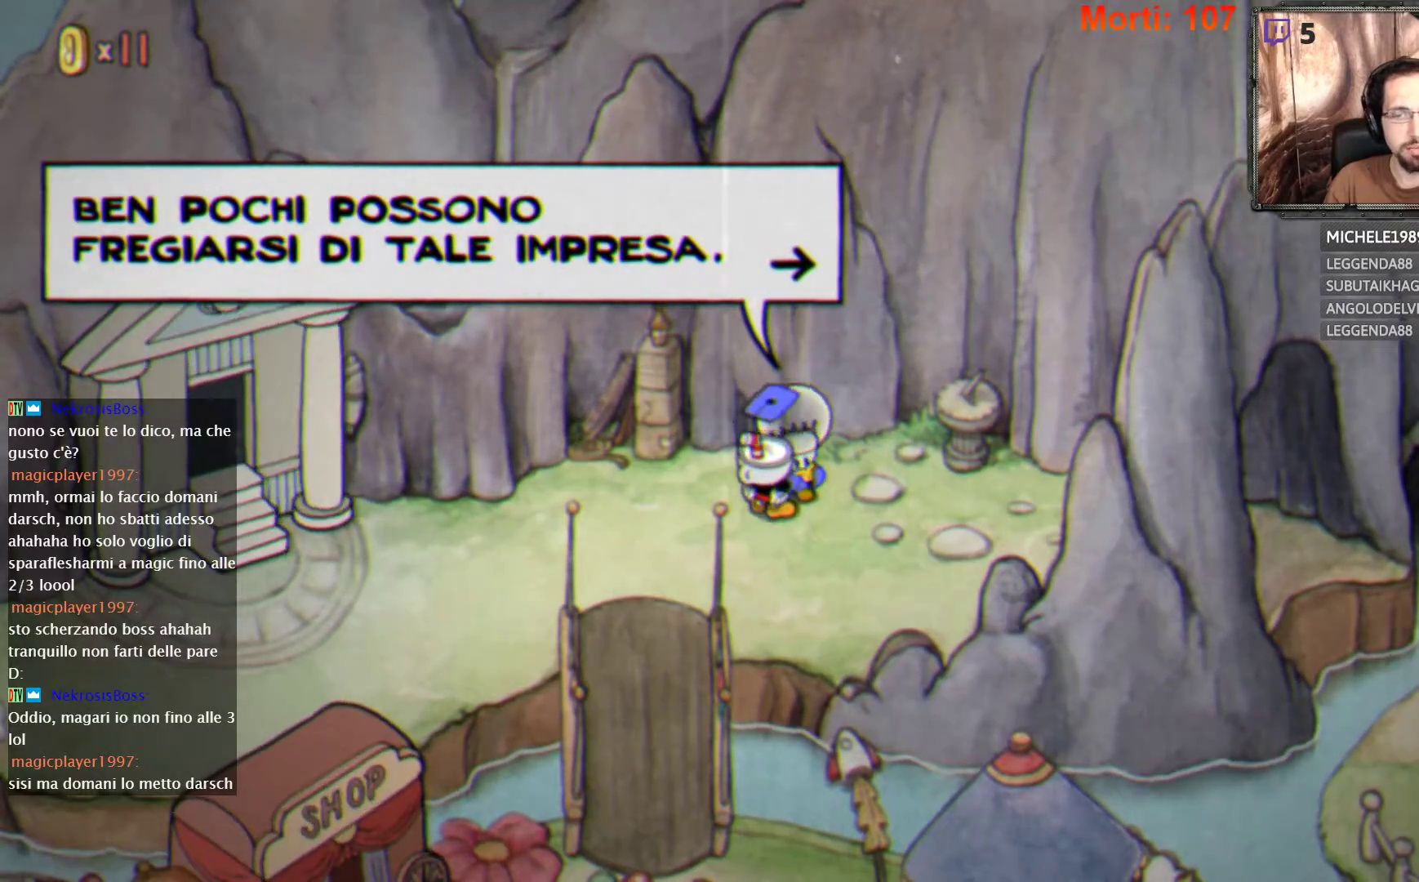
Gameplay with a controller (Xbox layout); each line is a JSON object with the inputs held at the frame after it. "events" lists button and stick changes between this image and that frame as [ms after this image, input, new state], when the widget could be followed in between. Not read: L3 R3.
{"buttons": ["A"], "left_stick": "center", "right_stick": "center", "events": [[433, "A", "down"]]}
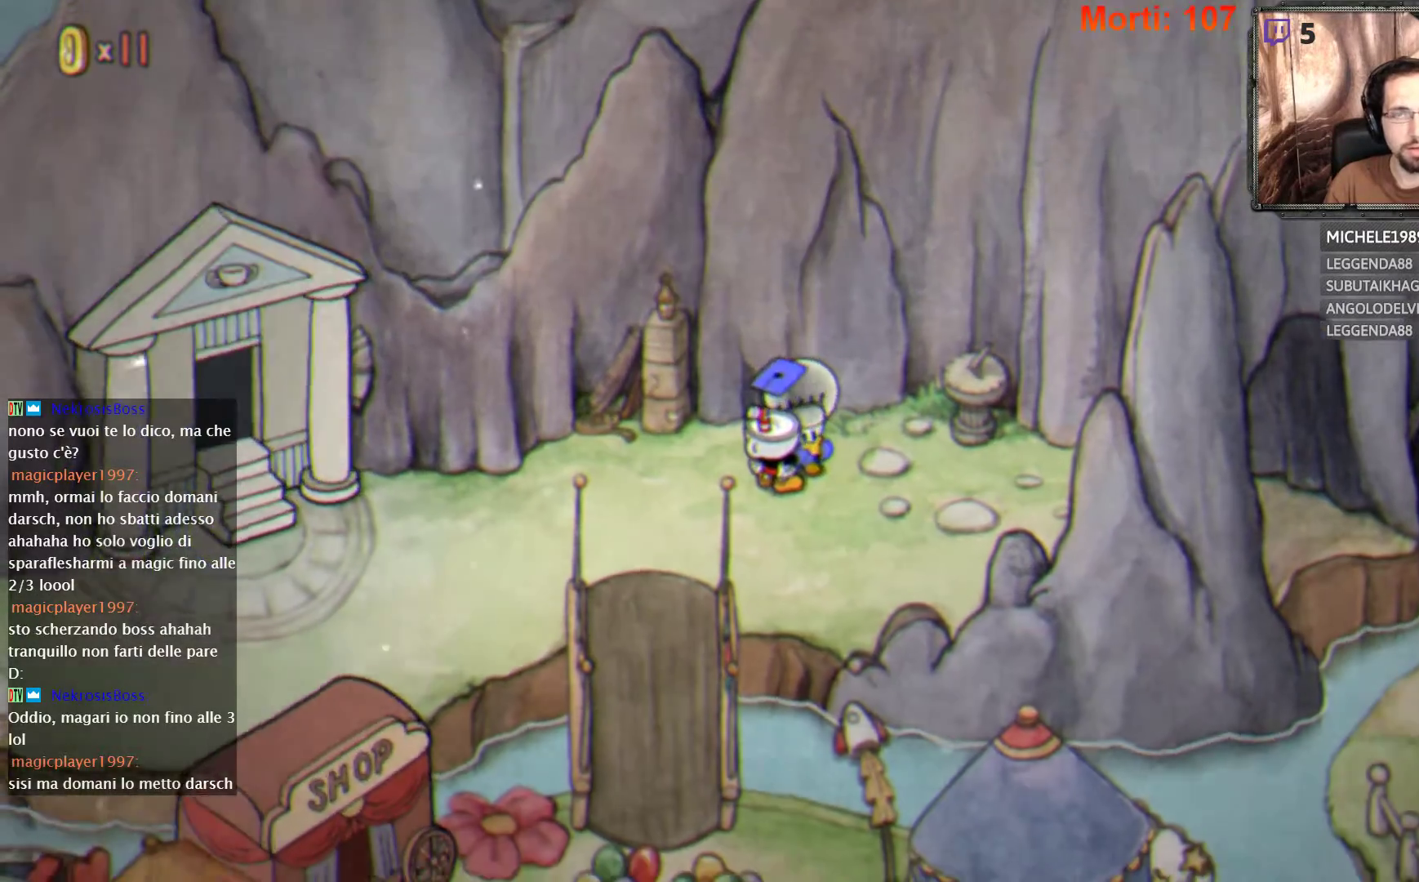
{"buttons": [], "left_stick": "left", "right_stick": "center", "events": [[67, "A", "up"], [467, "left_stick", "left"]]}
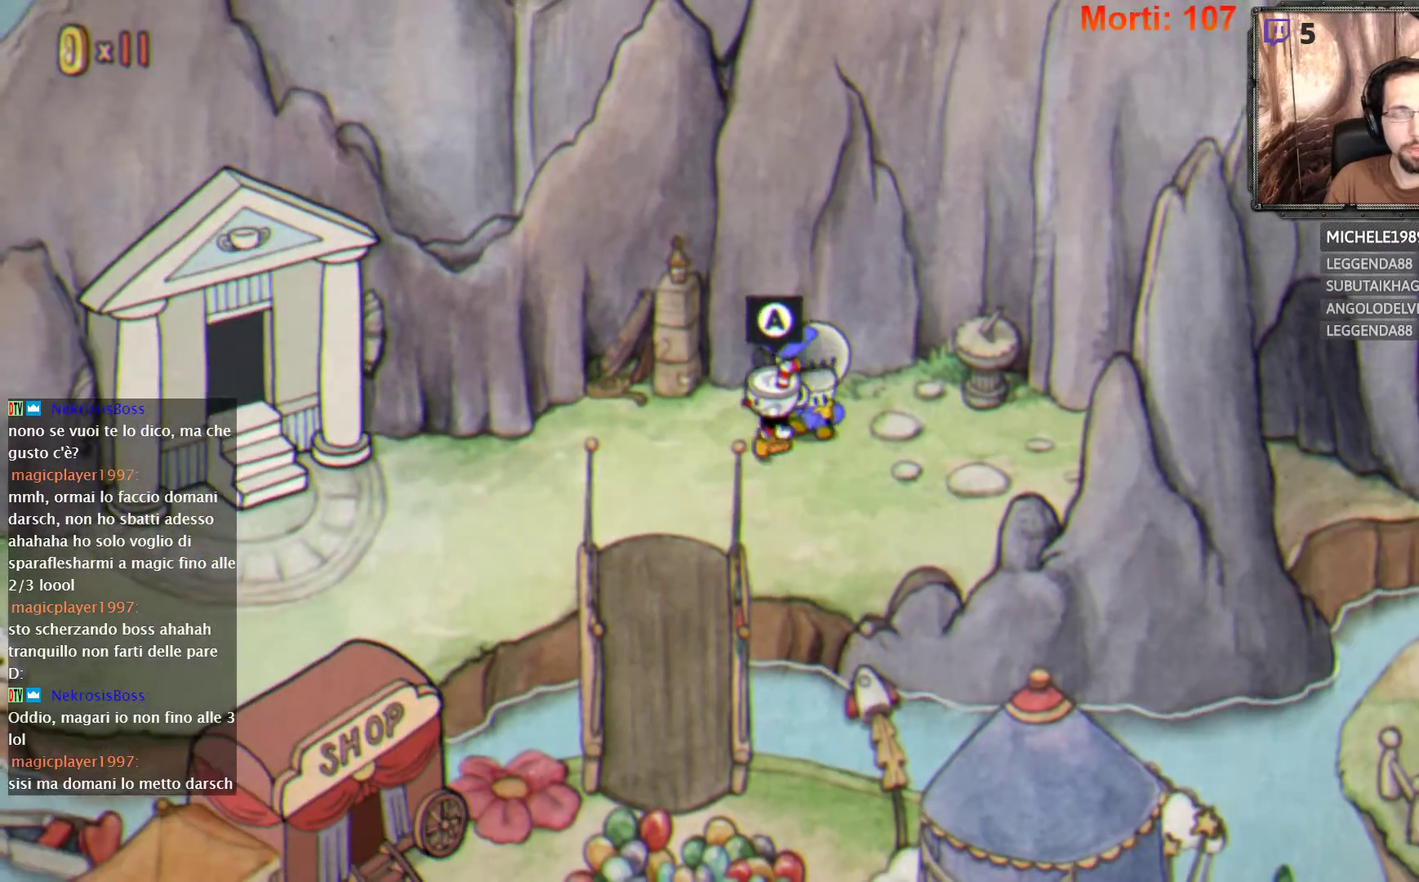
{"buttons": [], "left_stick": "left", "right_stick": "center", "events": []}
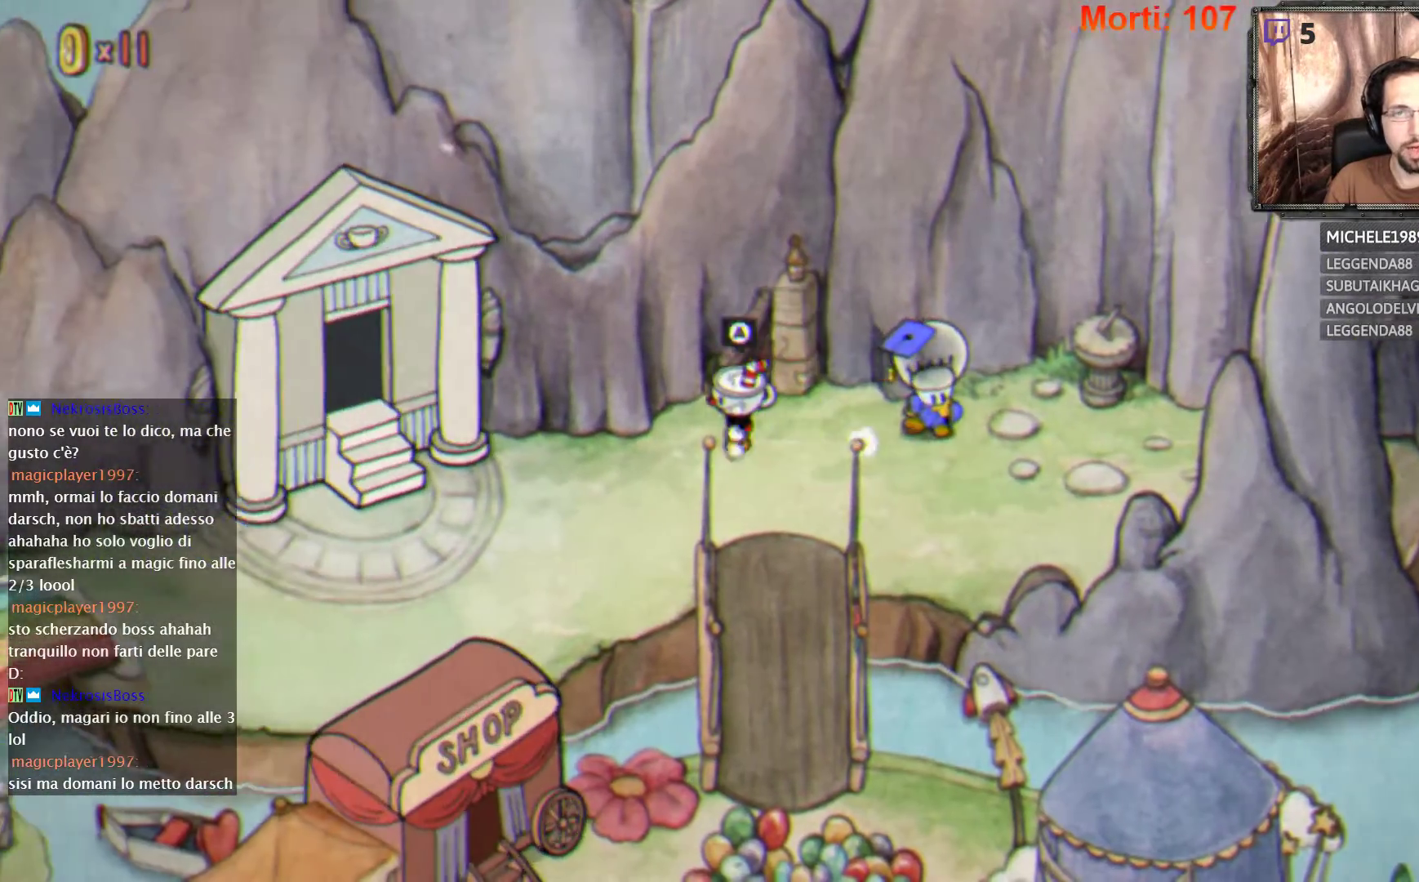
{"buttons": [], "left_stick": "left", "right_stick": "center", "events": []}
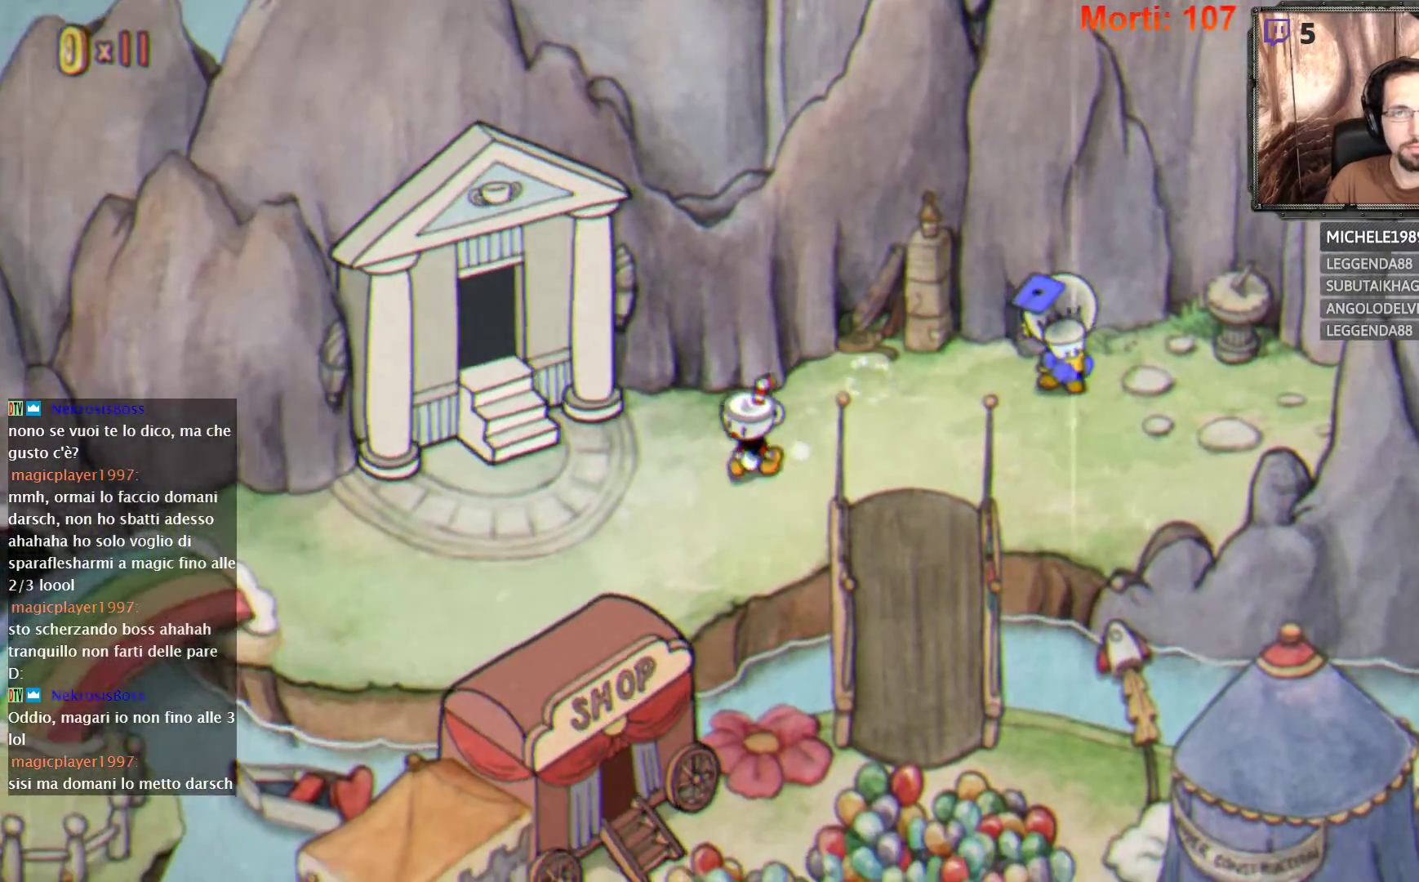
{"buttons": [], "left_stick": "left", "right_stick": "center", "events": []}
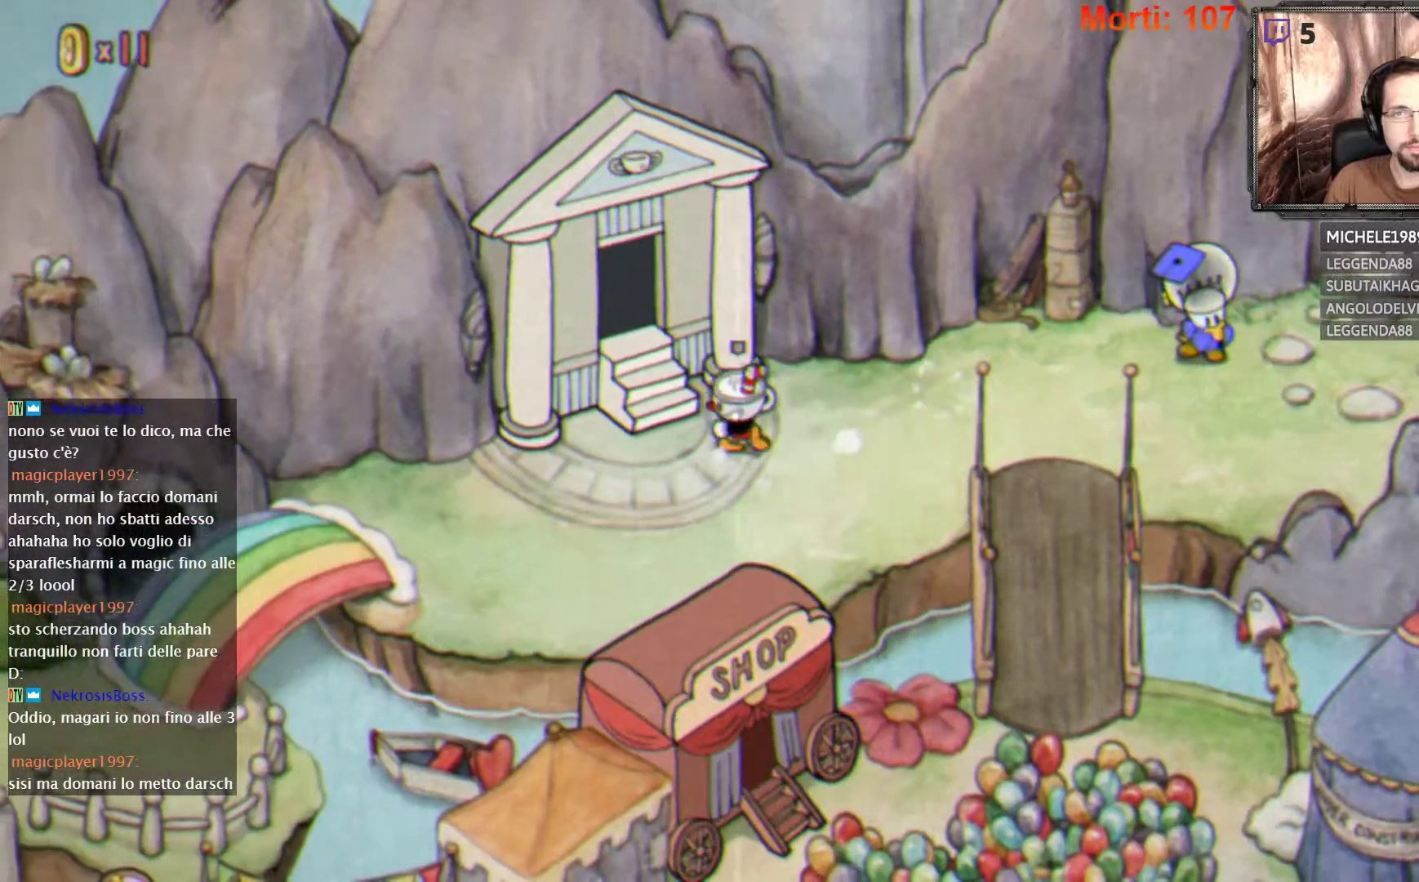
{"buttons": [], "left_stick": "center", "right_stick": "center", "events": [[267, "left_stick", "center"], [367, "A", "down"], [500, "A", "up"]]}
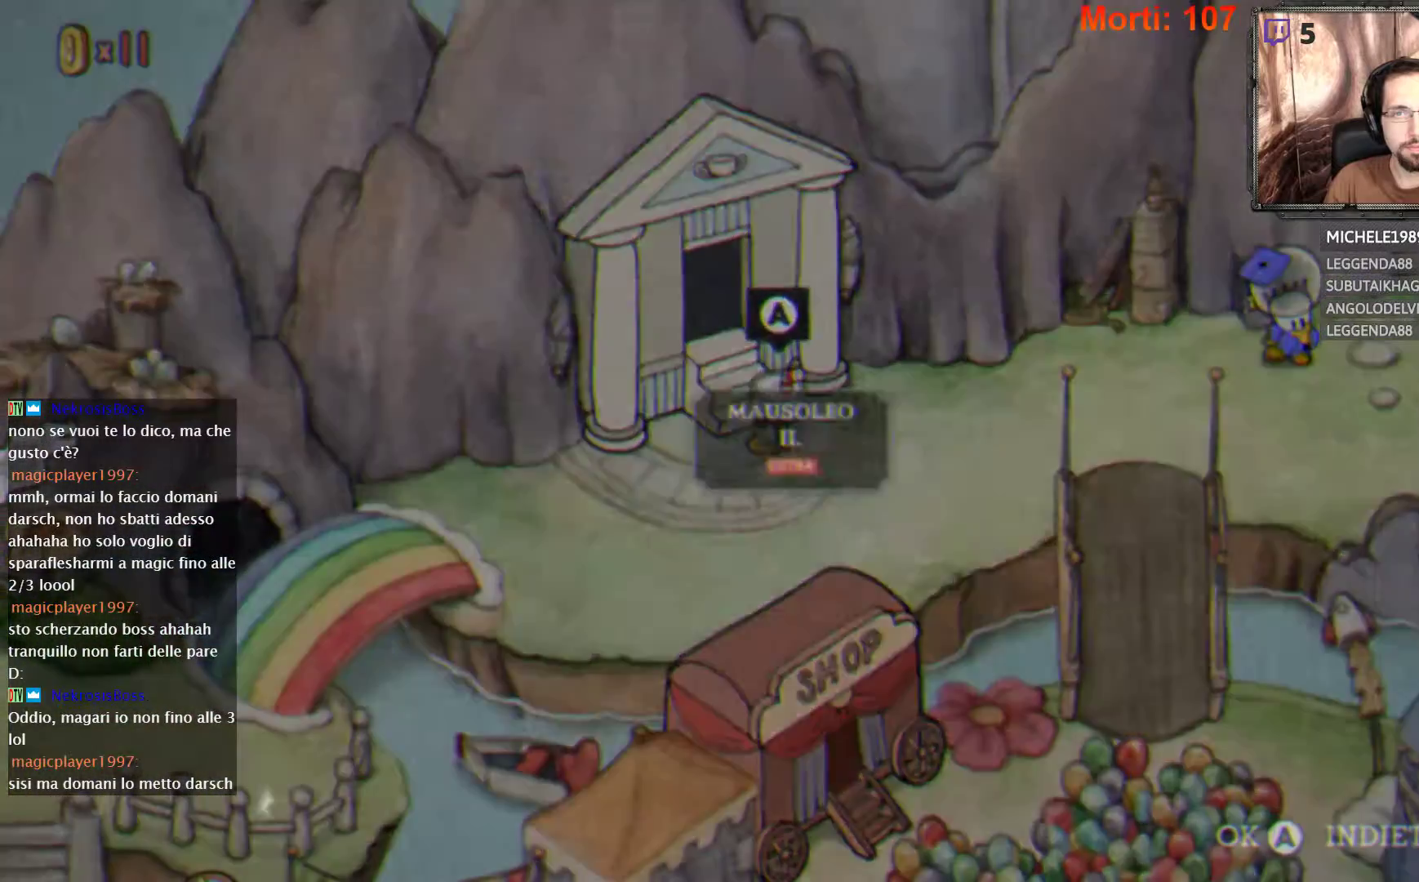
{"buttons": [], "left_stick": "center", "right_stick": "center", "events": []}
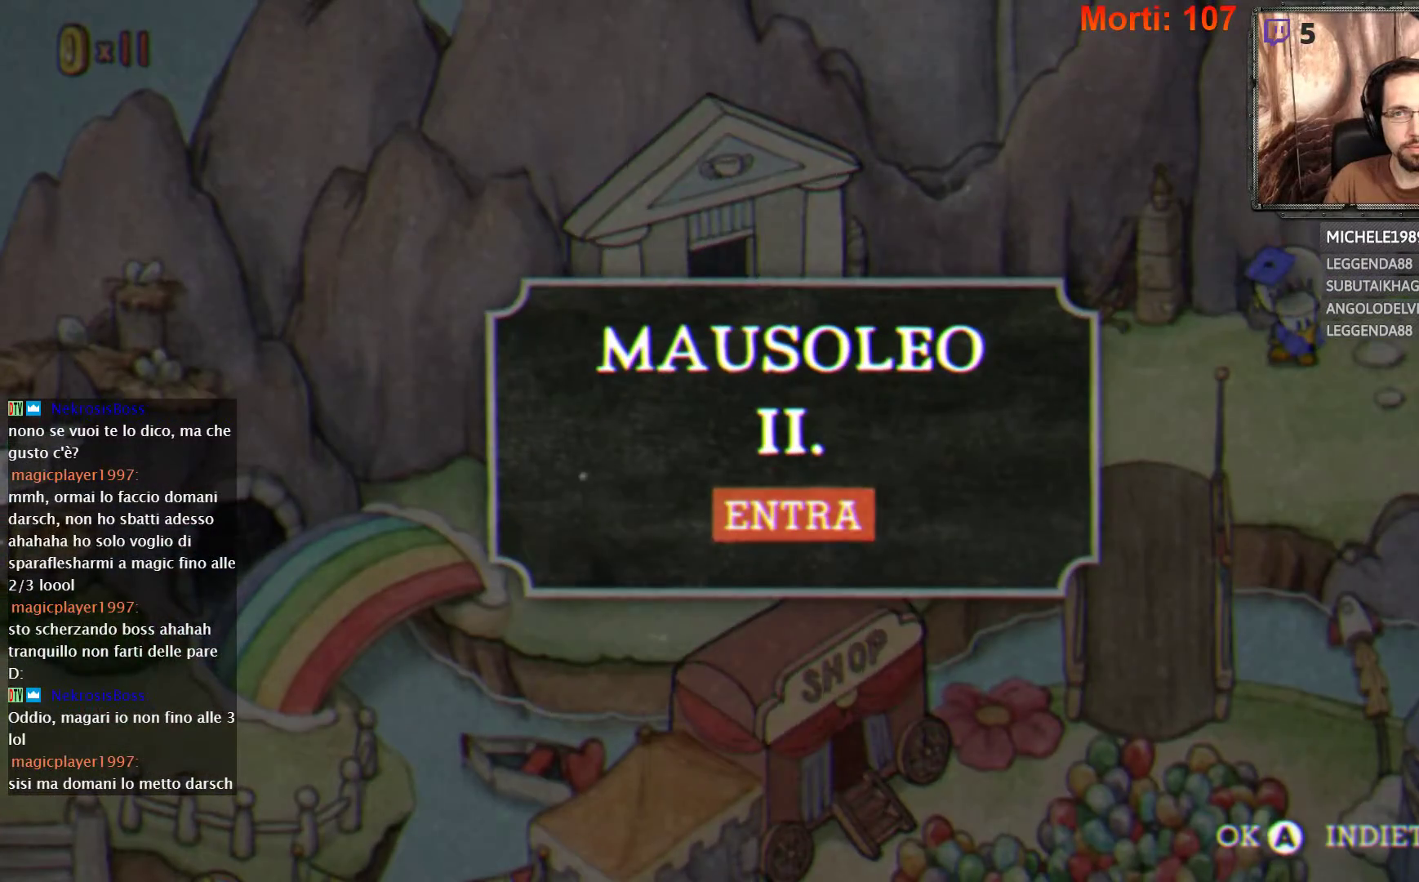
{"buttons": [], "left_stick": "center", "right_stick": "center", "events": []}
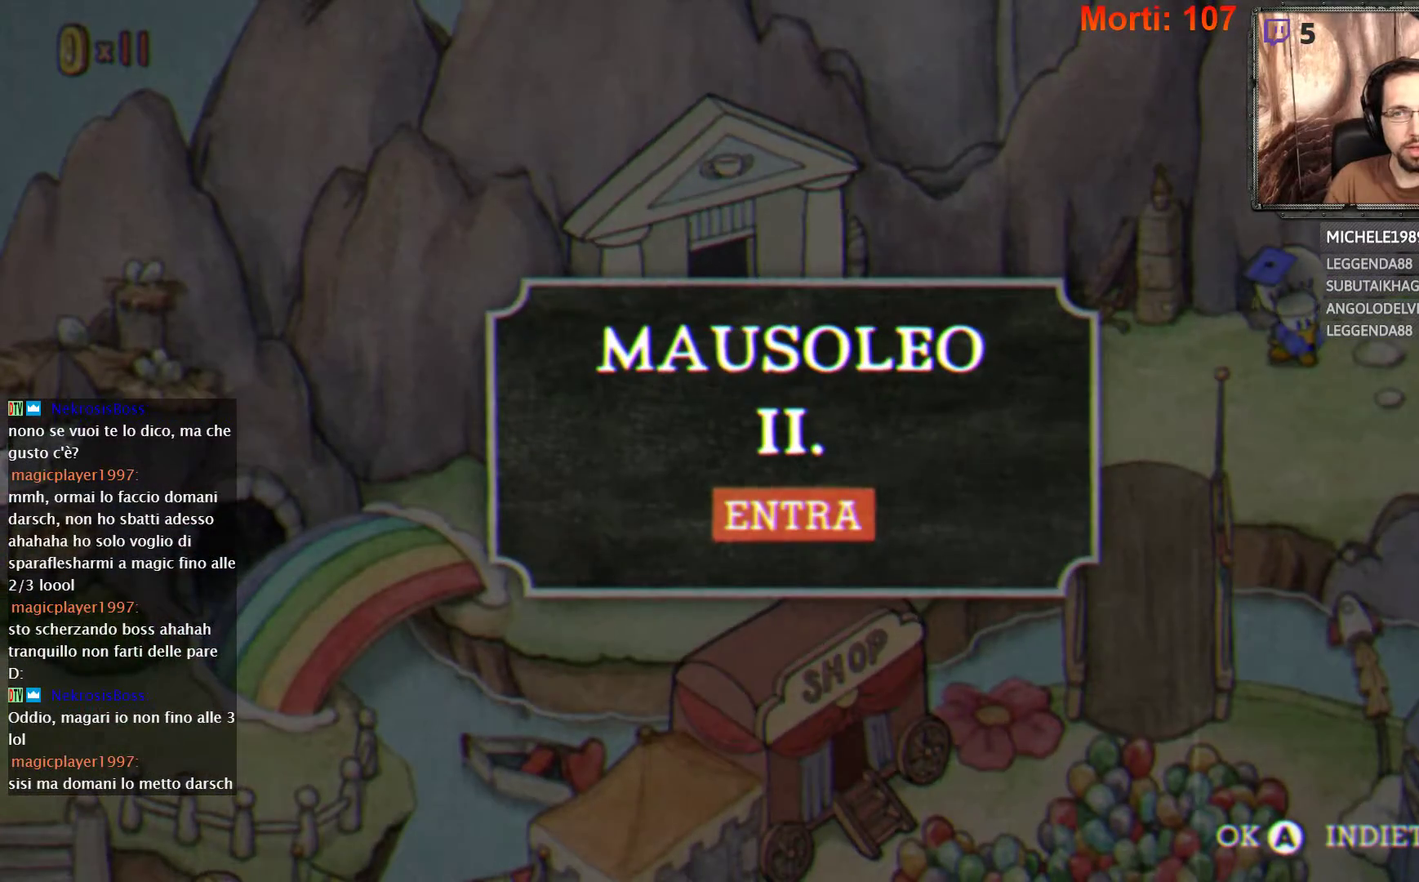
{"buttons": [], "left_stick": "center", "right_stick": "center", "events": []}
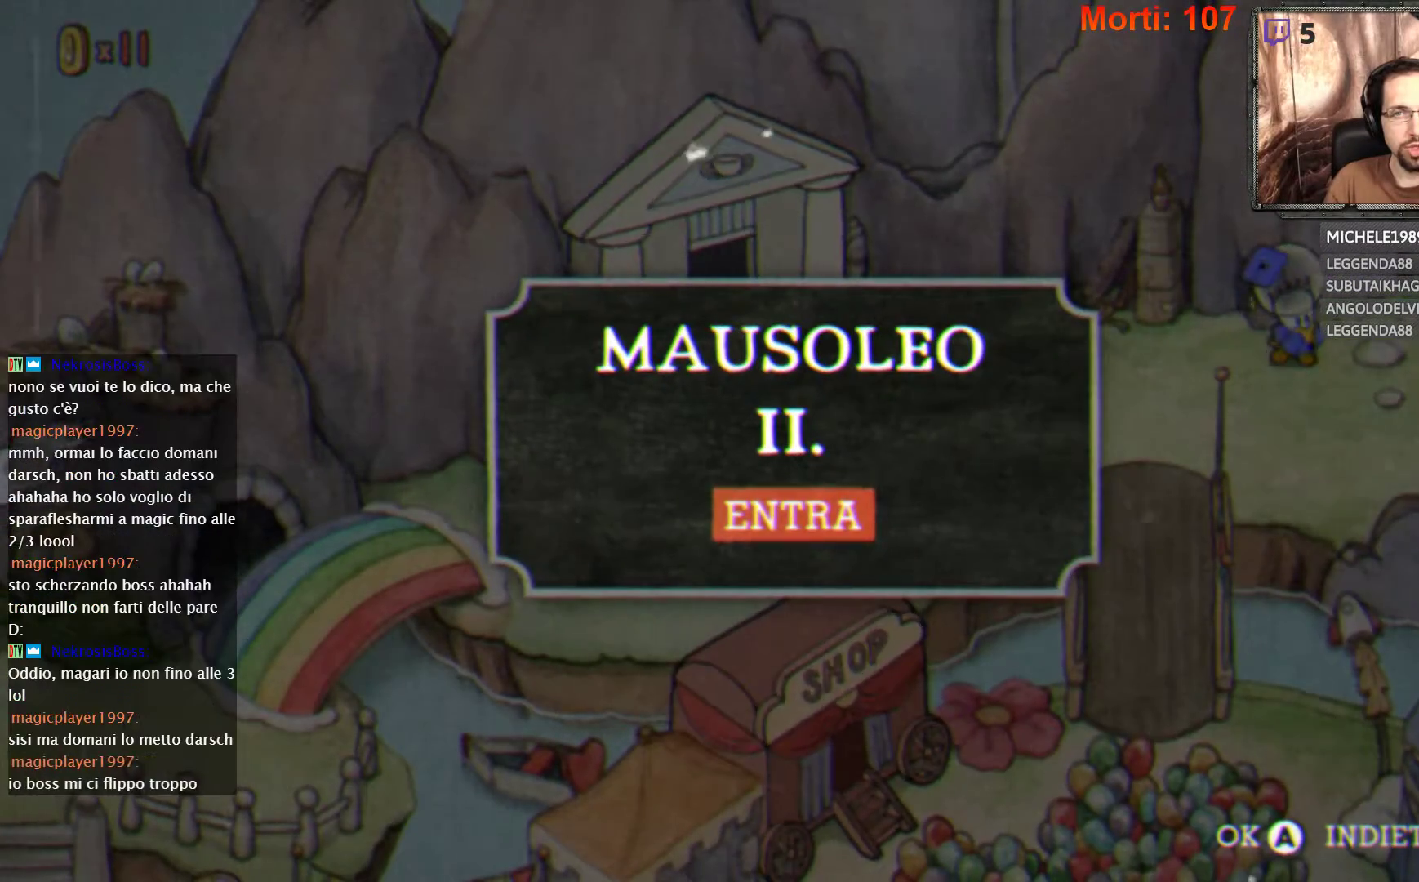
{"buttons": [], "left_stick": "center", "right_stick": "center", "events": []}
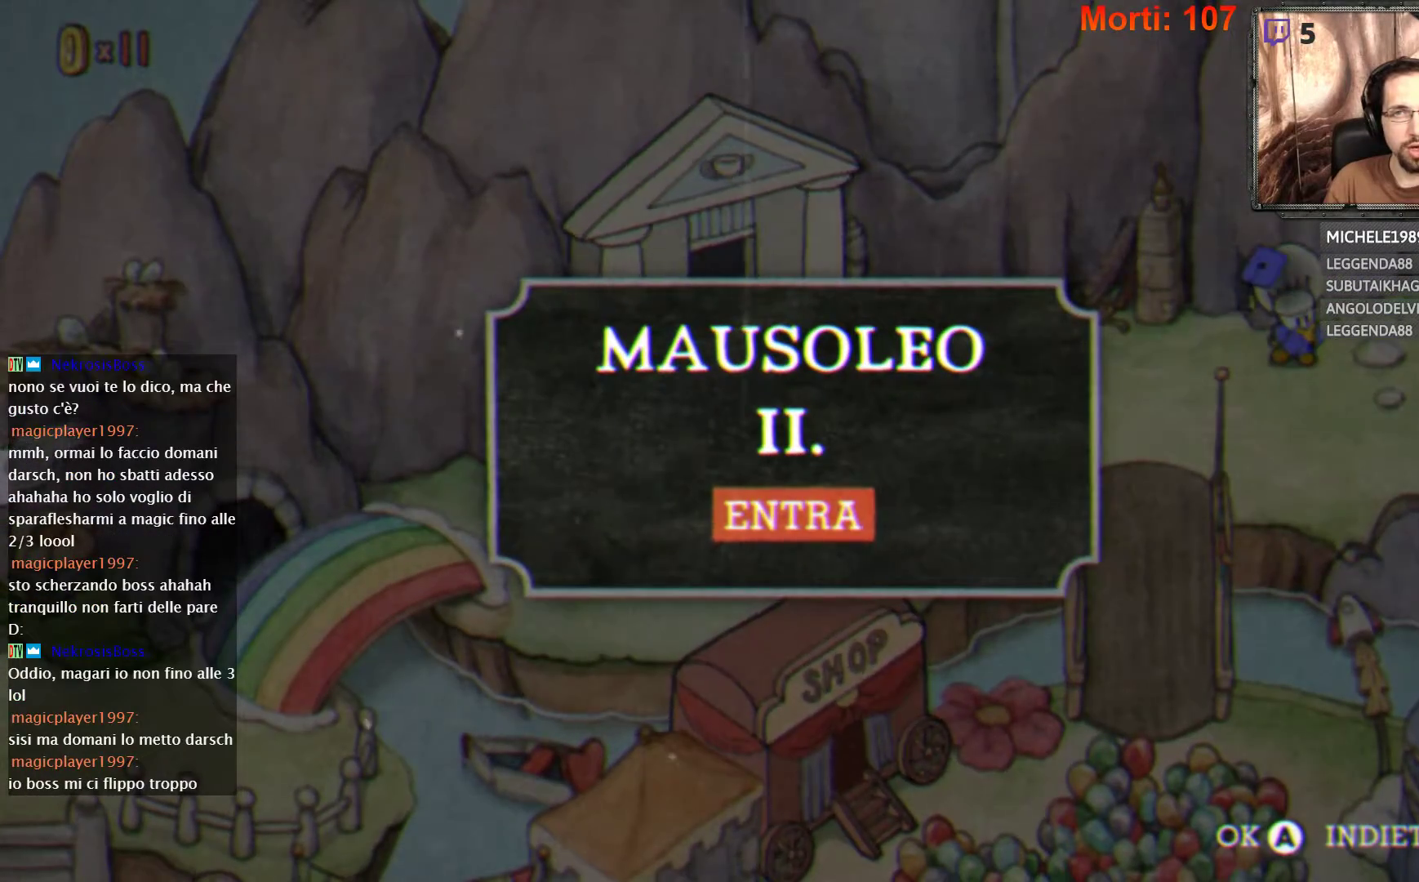
{"buttons": [], "left_stick": "center", "right_stick": "center", "events": []}
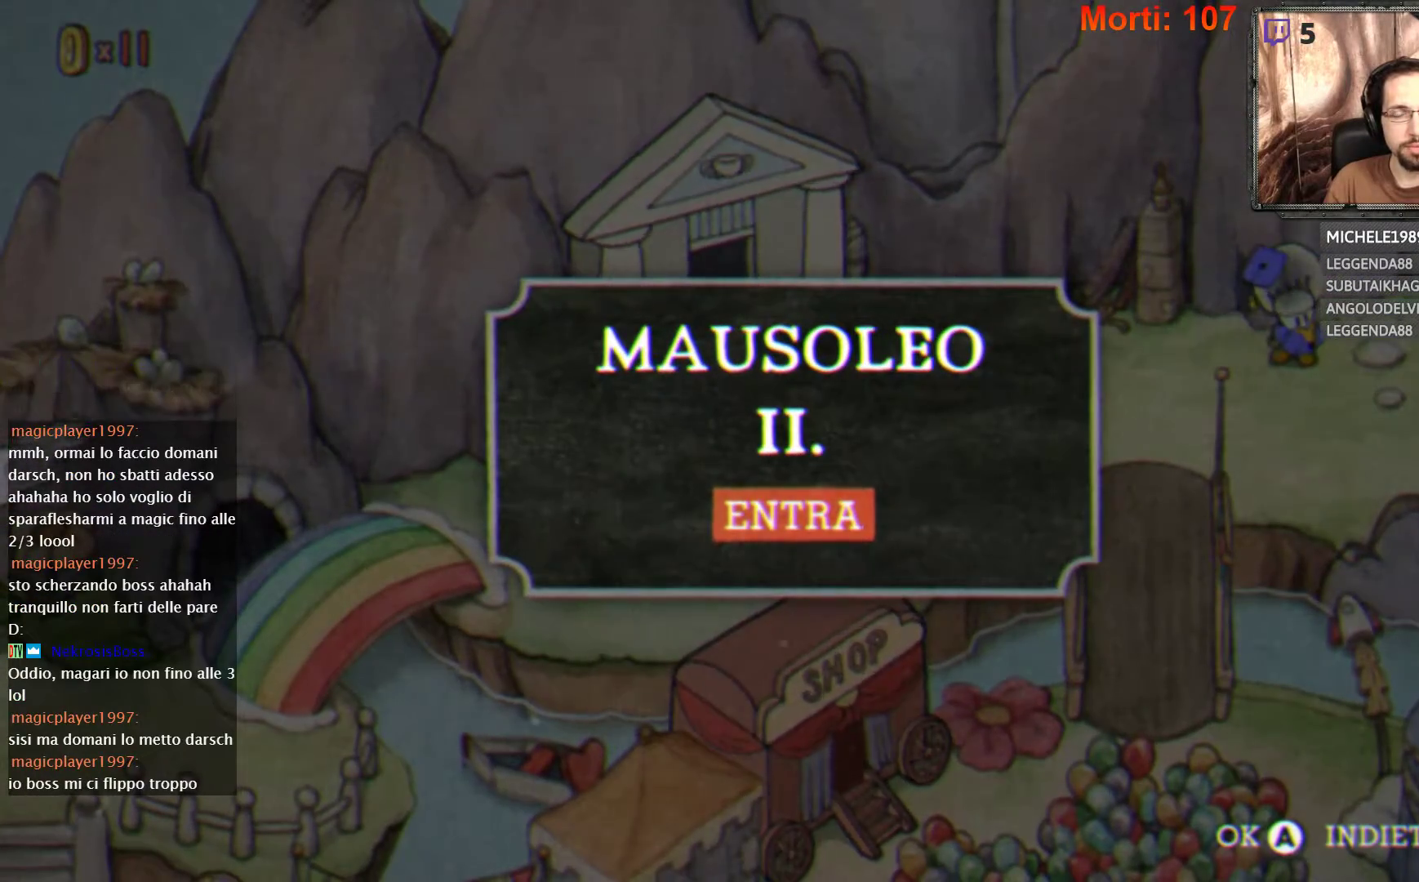
{"buttons": [], "left_stick": "center", "right_stick": "center", "events": []}
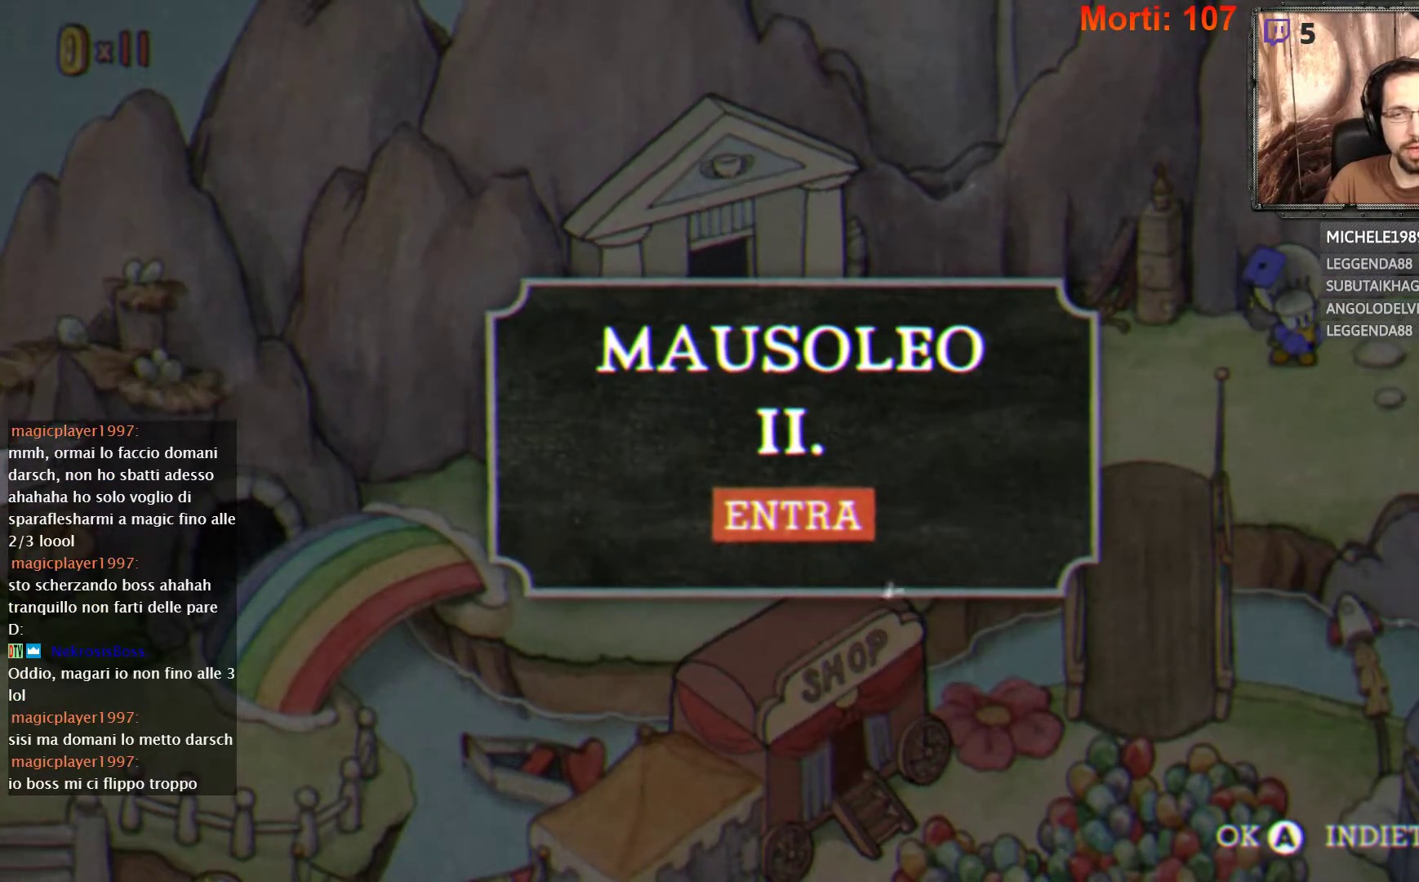
{"buttons": [], "left_stick": "center", "right_stick": "center", "events": []}
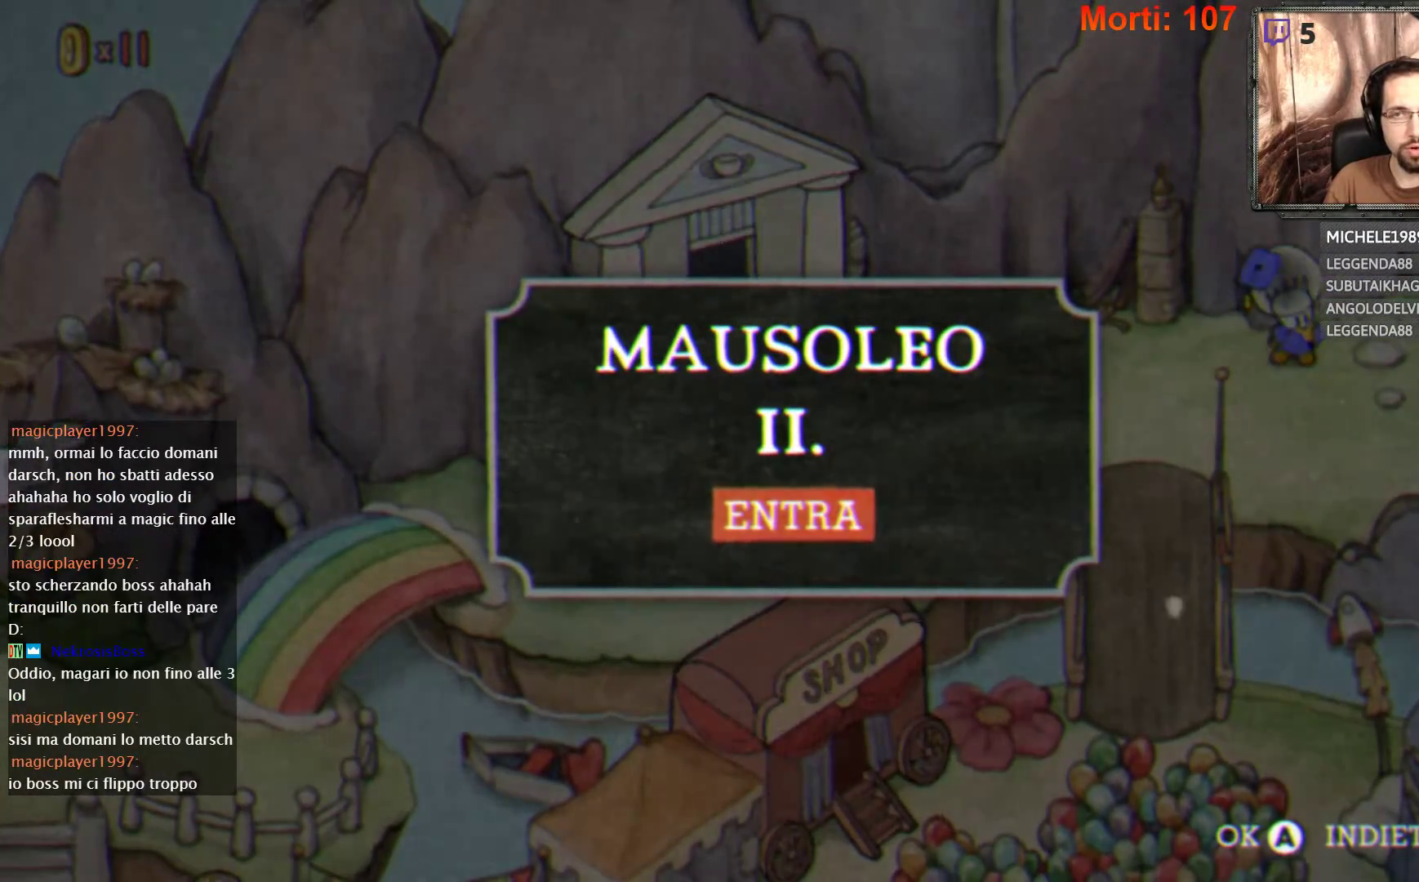
{"buttons": [], "left_stick": "right", "right_stick": "center", "events": [[33, "B", "down"], [100, "B", "up"], [200, "left_stick", "right"]]}
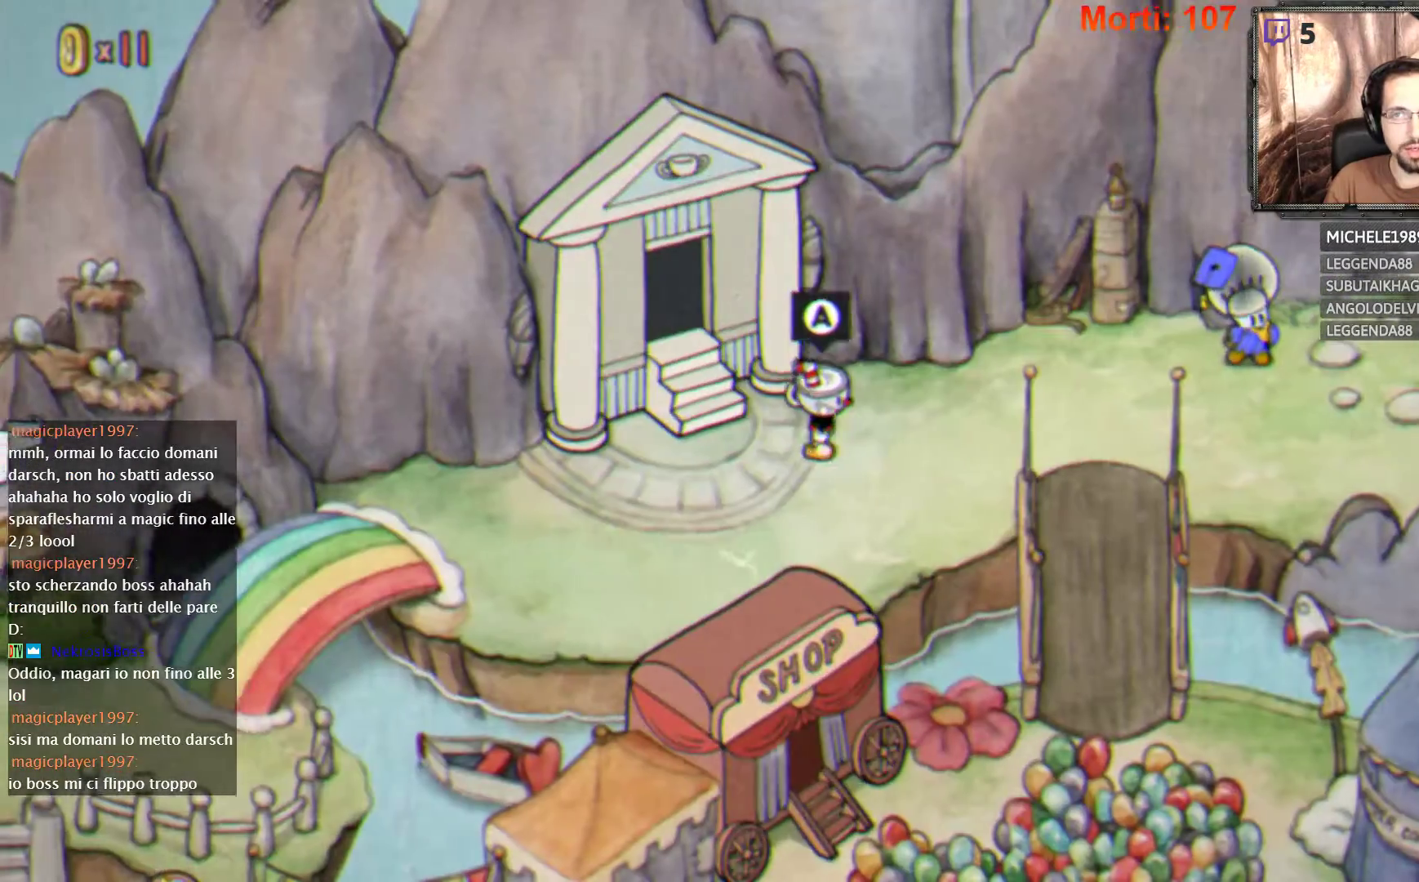
{"buttons": [], "left_stick": "right", "right_stick": "center", "events": []}
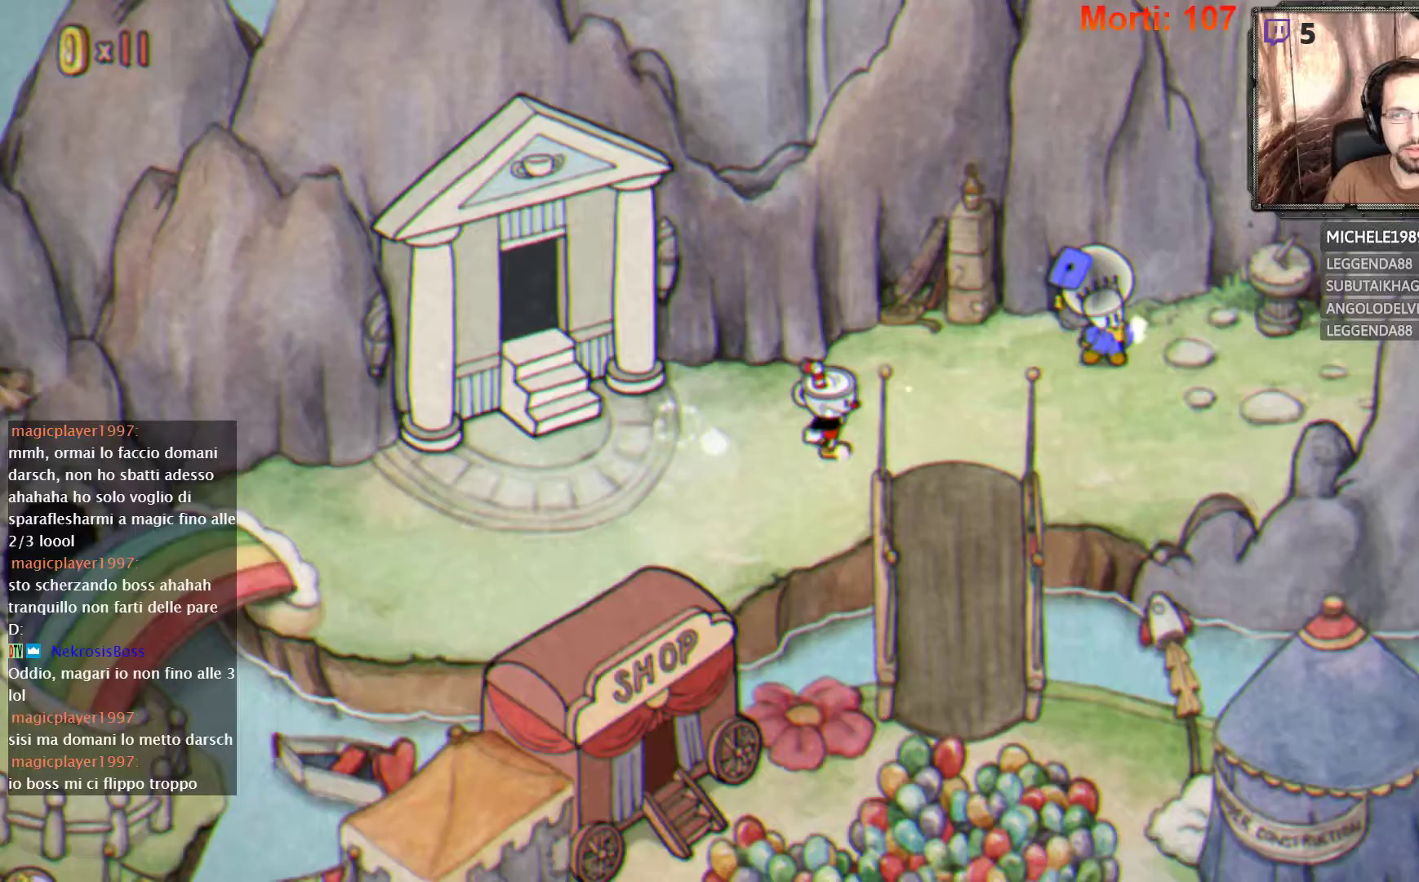
{"buttons": [], "left_stick": "down", "right_stick": "center", "events": [[233, "left_stick", "down-right"], [433, "left_stick", "down"]]}
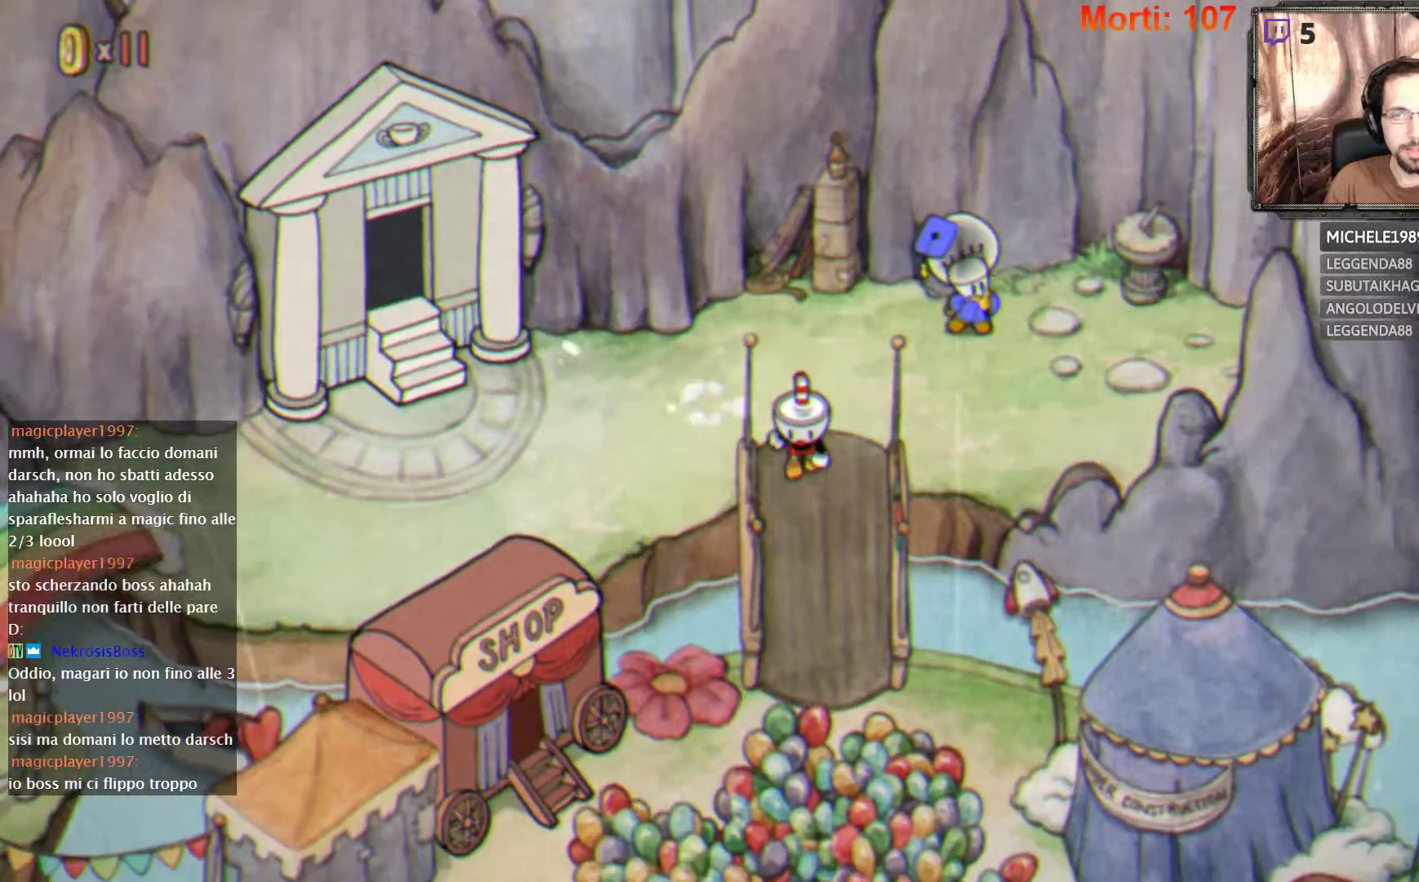
{"buttons": [], "left_stick": "down", "right_stick": "center", "events": []}
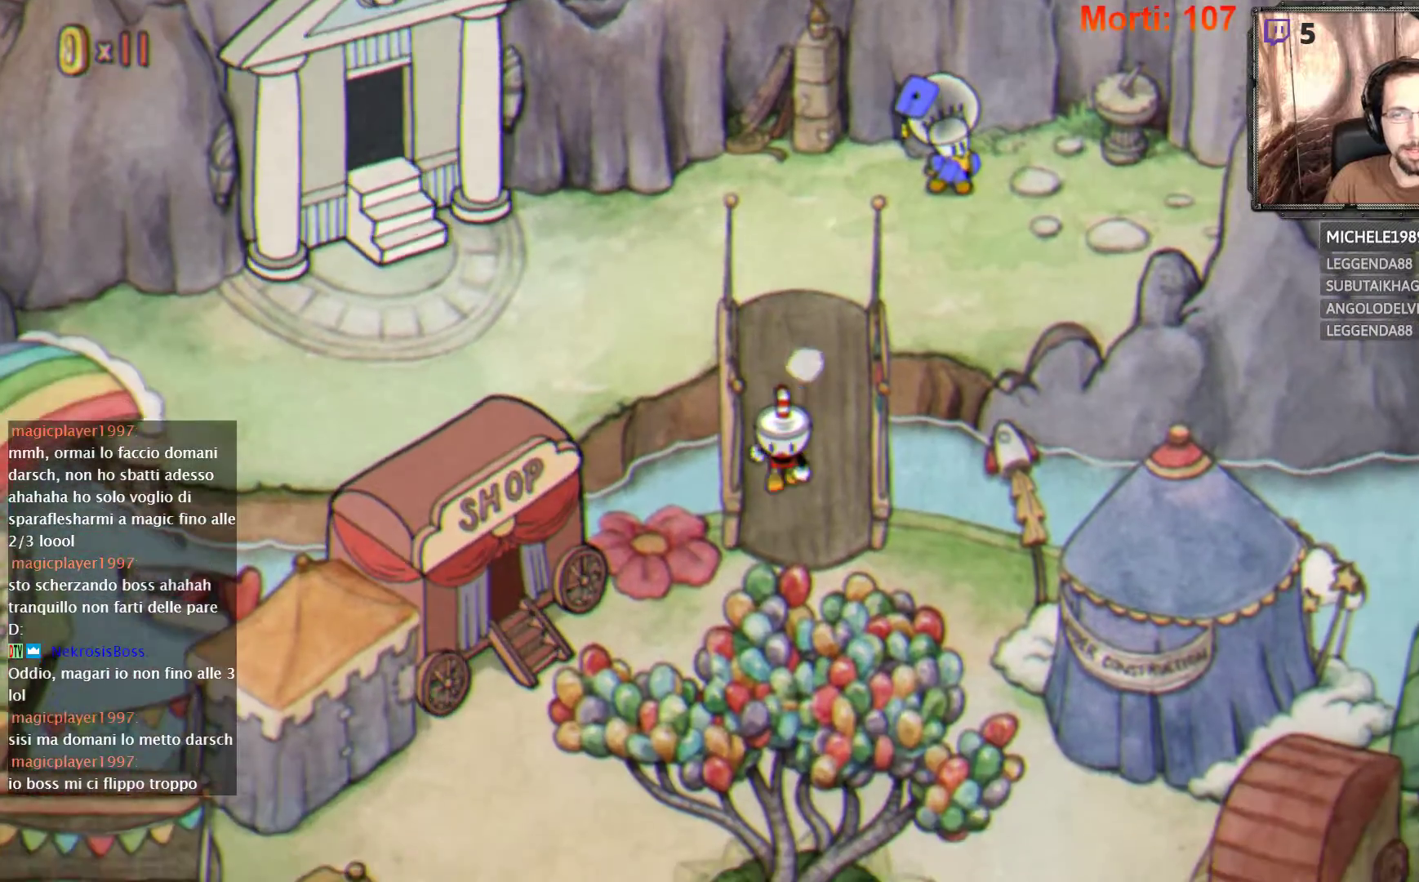
{"buttons": [], "left_stick": "down-left", "right_stick": "center", "events": [[500, "left_stick", "down-left"]]}